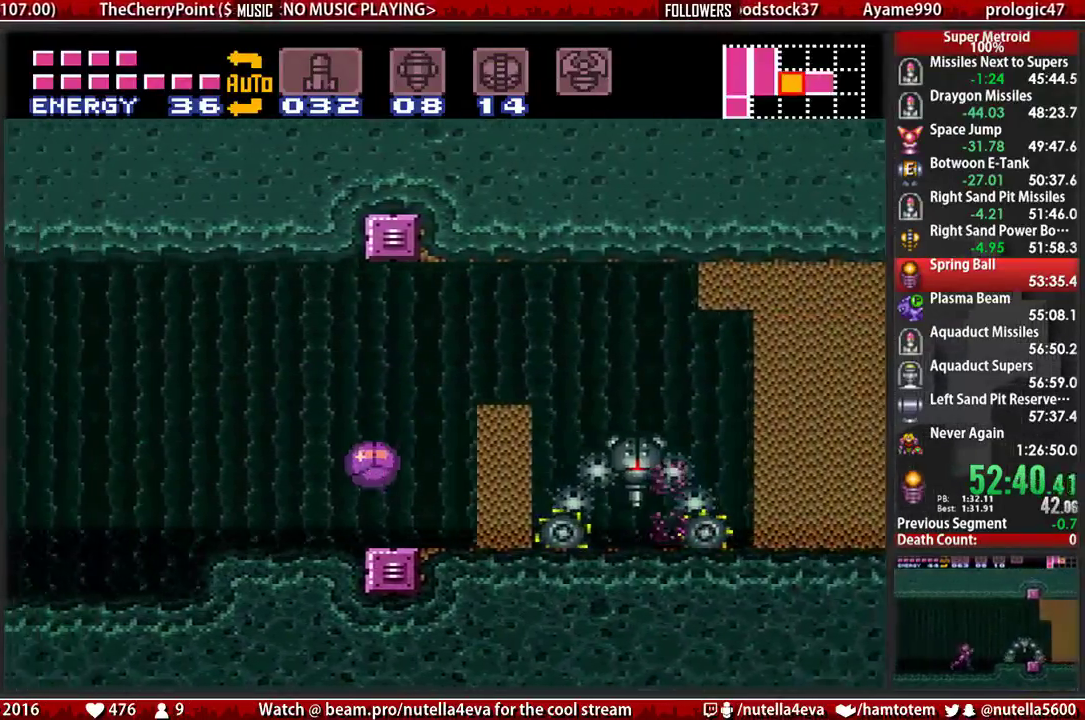
Gameplay with a controller (Nintendo layout); each line is a JSON object with the inputs held at the frame after it. "events" lists button and stick changes between this image and that frame as [ms after this image, input, new state], when the widget could be followed in between. Not read: L3 R3.
{"buttons": ["DPAD_RIGHT"], "events": [[300, "DPAD_LEFT", "up"], [467, "DPAD_RIGHT", "down"]]}
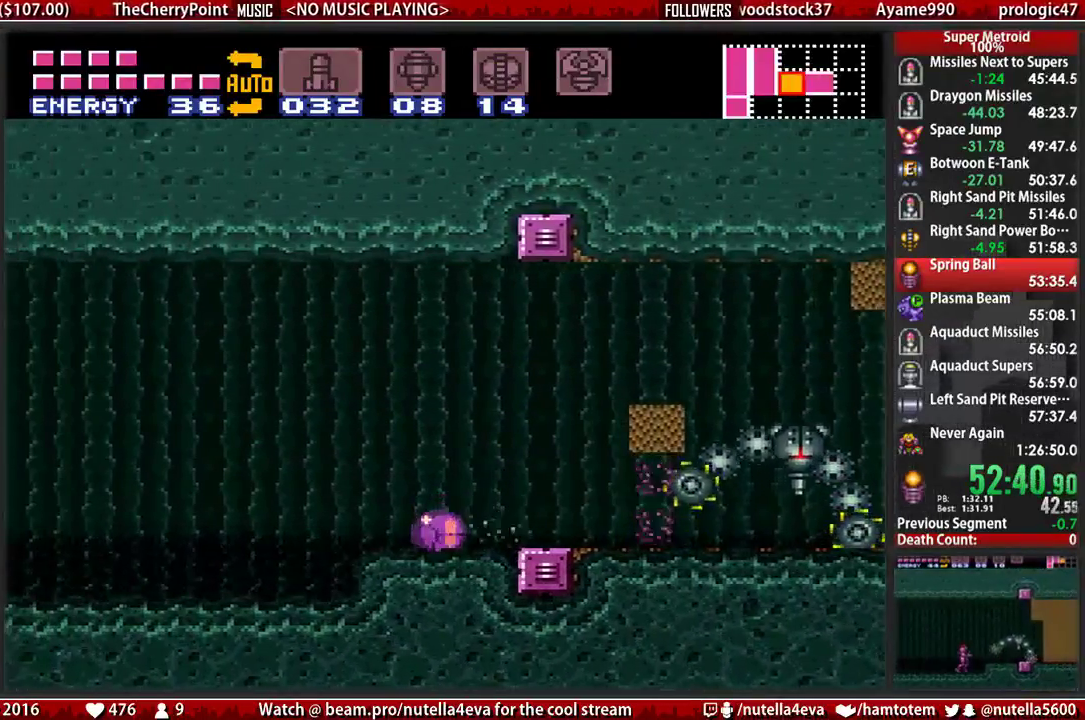
{"buttons": [], "events": [[50, "DPAD_RIGHT", "up"], [50, "X", "down"], [200, "X", "up"]]}
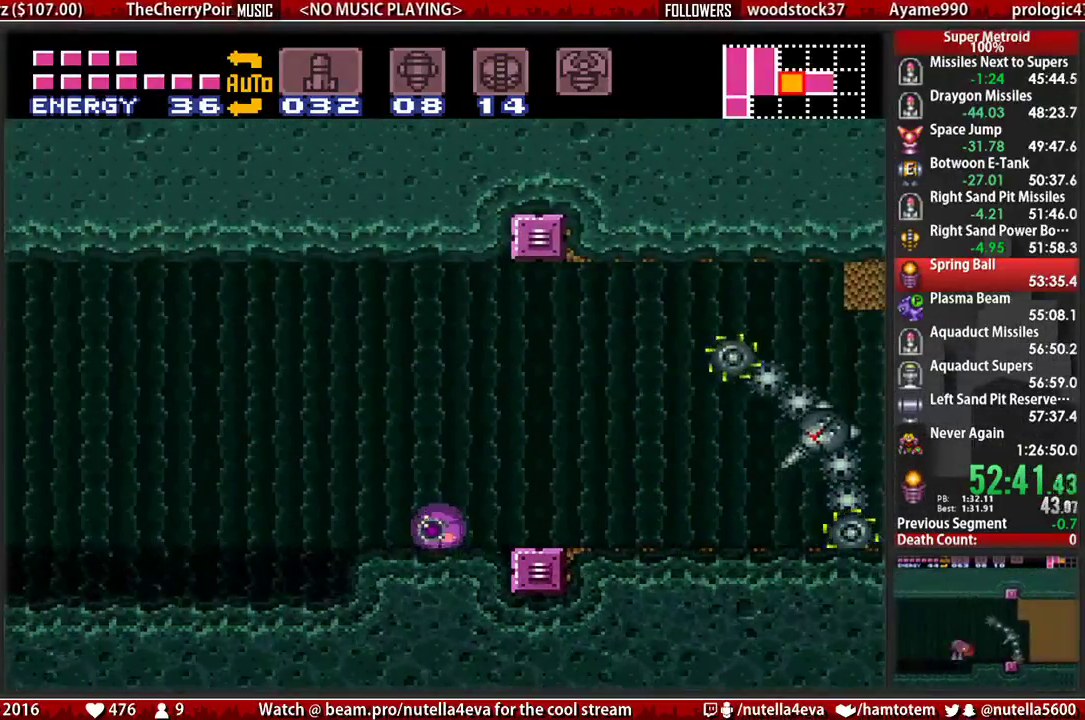
{"buttons": ["X"], "events": [[400, "X", "down"]]}
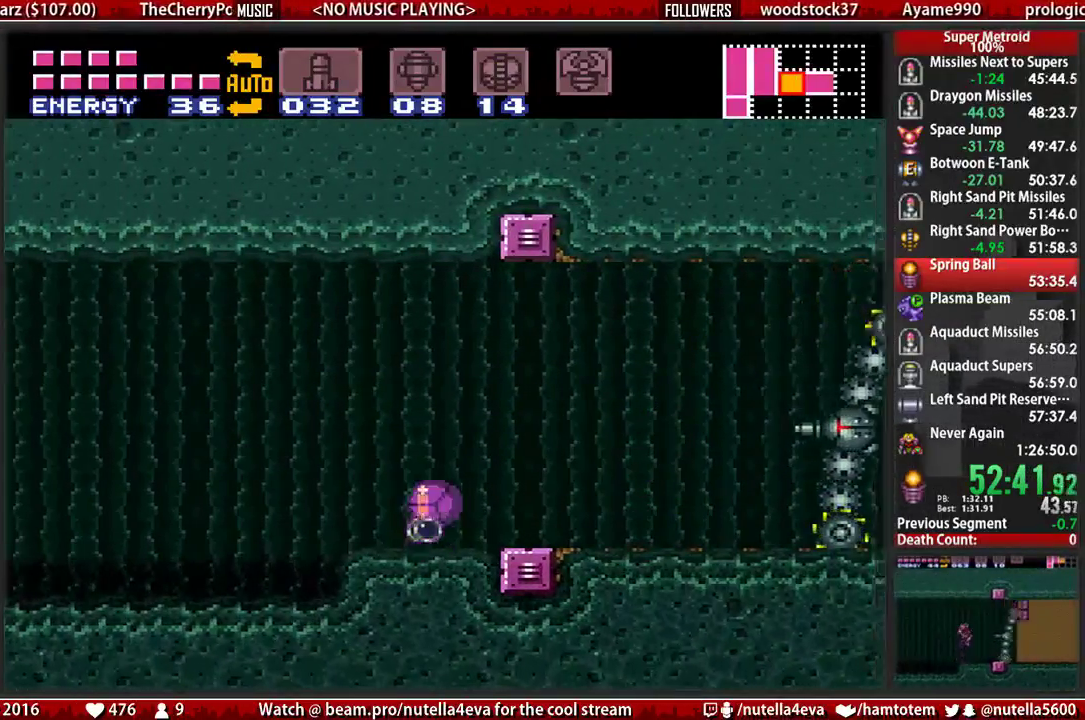
{"buttons": ["DPAD_LEFT"], "events": [[50, "X", "up"], [283, "X", "down"], [367, "DPAD_LEFT", "down"], [367, "X", "up"]]}
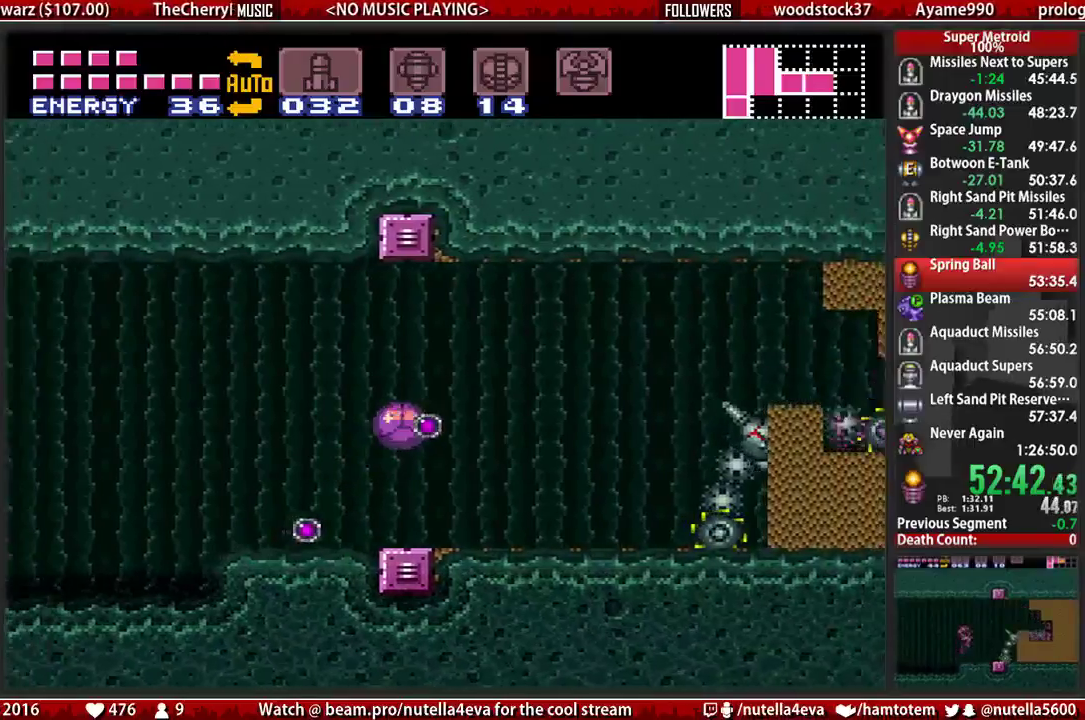
{"buttons": ["B"], "events": [[17, "B", "down"], [267, "DPAD_LEFT", "up"], [267, "DPAD_RIGHT", "down"], [333, "DPAD_RIGHT", "up"]]}
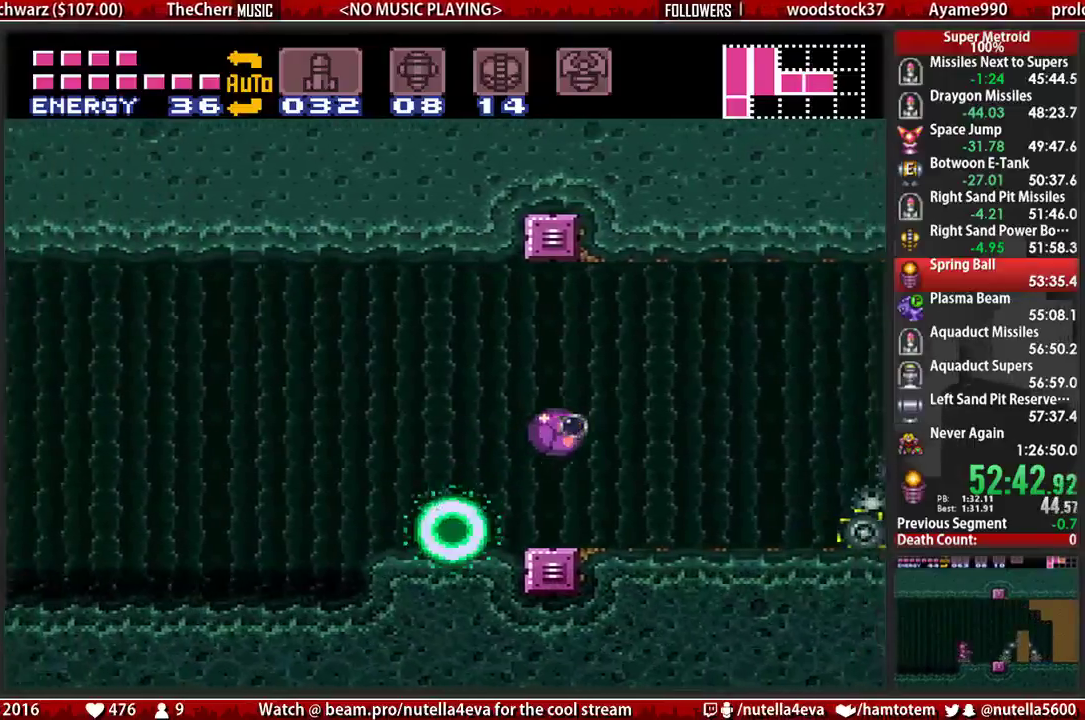
{"buttons": ["B", "DPAD_RIGHT"], "events": [[67, "DPAD_RIGHT", "down"]]}
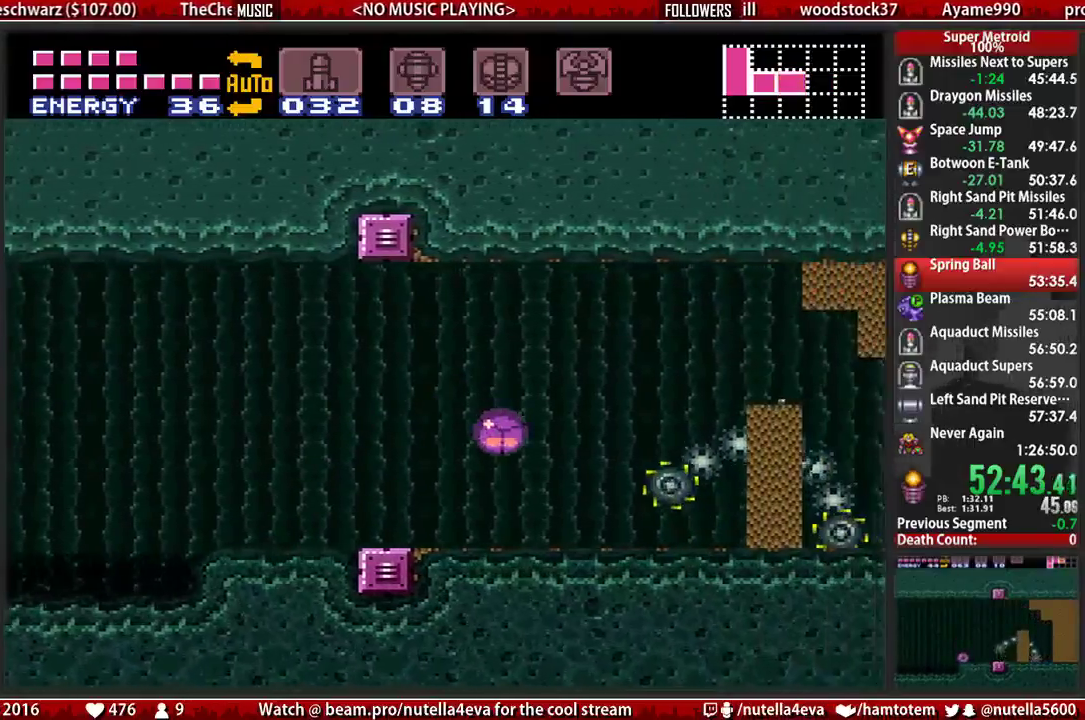
{"buttons": ["DPAD_LEFT"], "events": [[33, "DPAD_RIGHT", "up"], [117, "B", "up"], [117, "DPAD_LEFT", "down"]]}
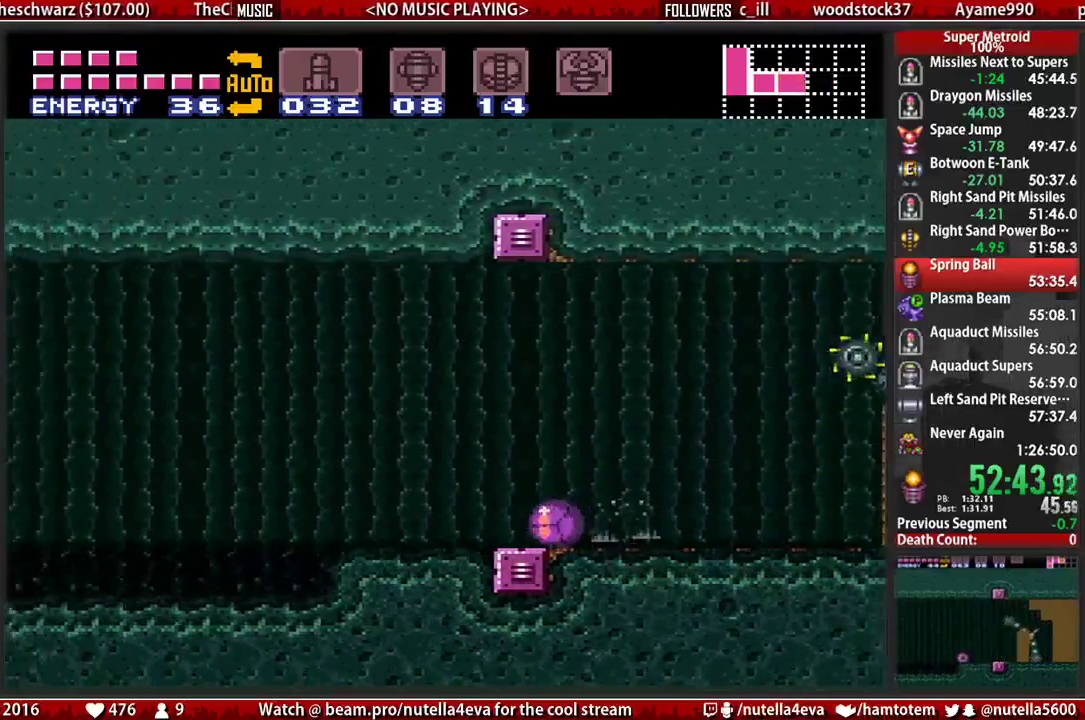
{"buttons": [], "events": [[17, "DPAD_LEFT", "up"], [83, "DPAD_RIGHT", "down"], [83, "X", "down"], [167, "DPAD_RIGHT", "up"], [167, "X", "up"]]}
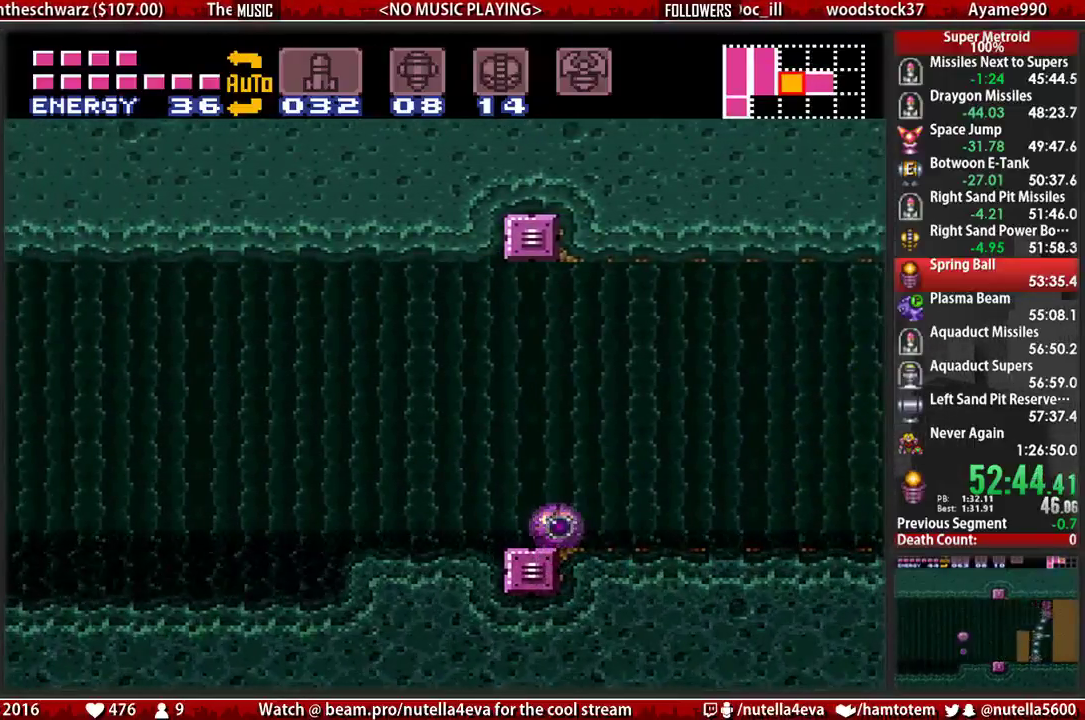
{"buttons": [], "events": [[217, "DPAD_RIGHT", "down"], [283, "DPAD_RIGHT", "up"]]}
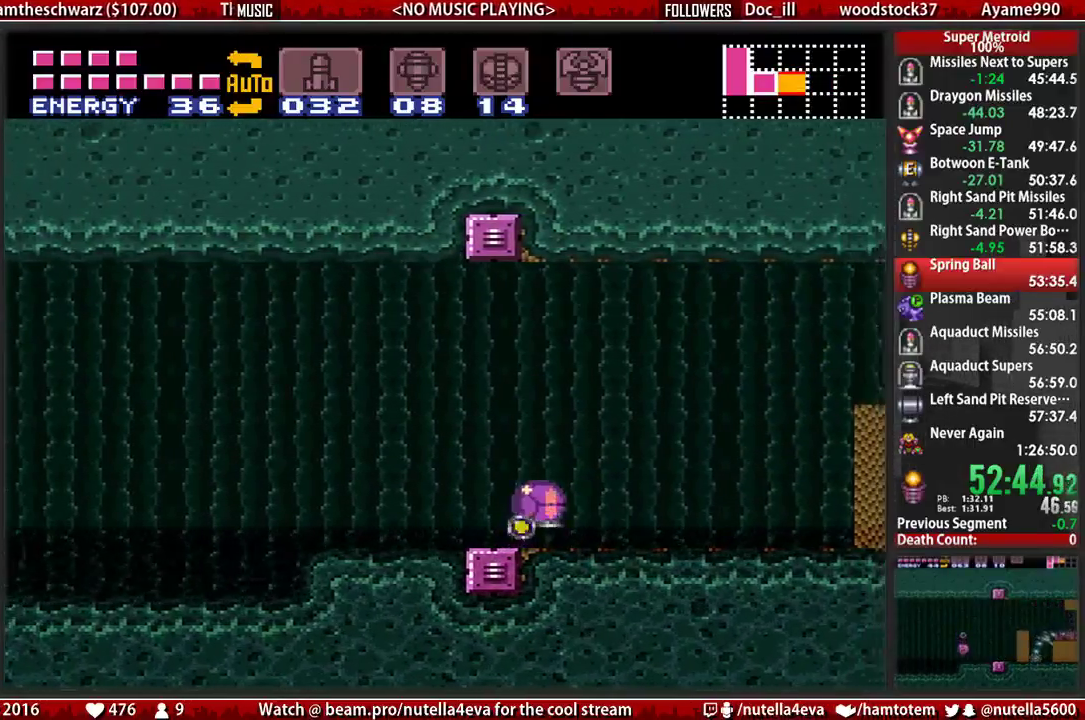
{"buttons": ["DPAD_LEFT"], "events": [[33, "X", "down"], [100, "X", "up"], [333, "DPAD_LEFT", "down"], [333, "X", "down"], [417, "X", "up"]]}
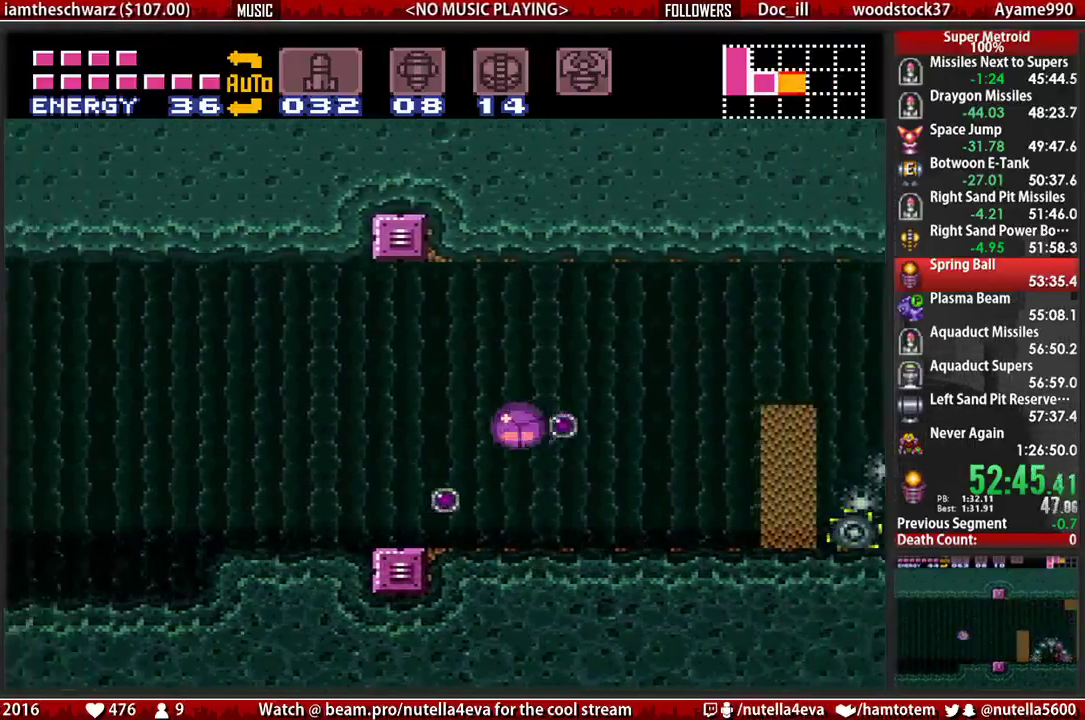
{"buttons": ["B"], "events": [[67, "B", "down"], [233, "DPAD_LEFT", "up"], [233, "DPAD_RIGHT", "down"], [300, "DPAD_RIGHT", "up"]]}
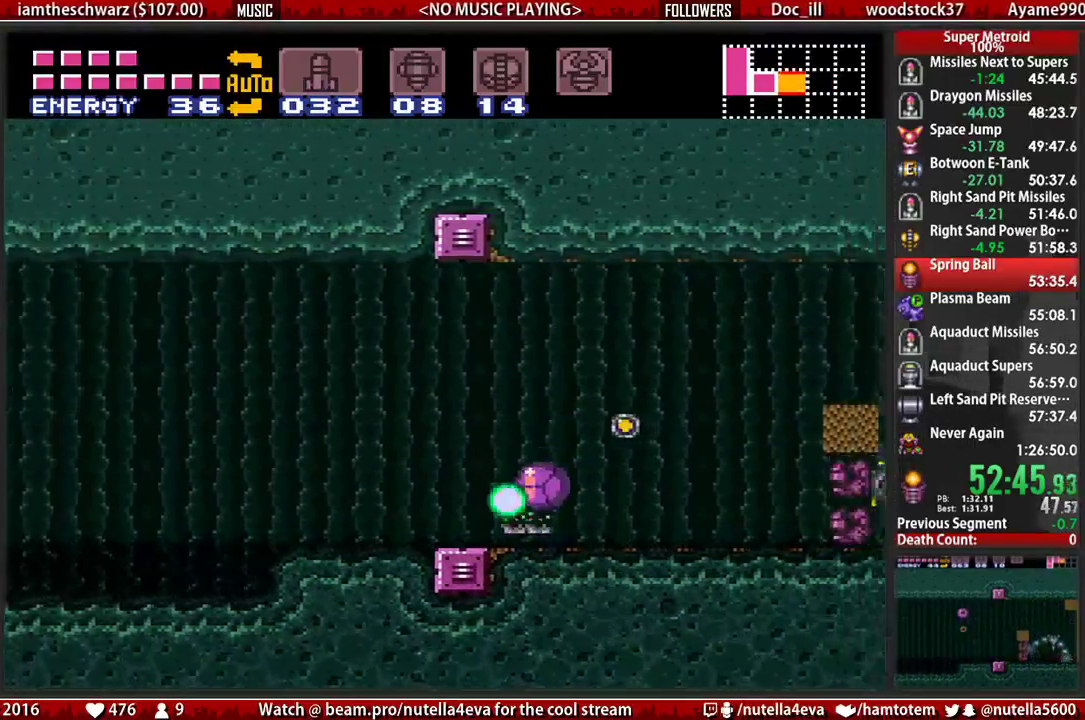
{"buttons": ["B", "DPAD_RIGHT"], "events": [[33, "DPAD_RIGHT", "down"]]}
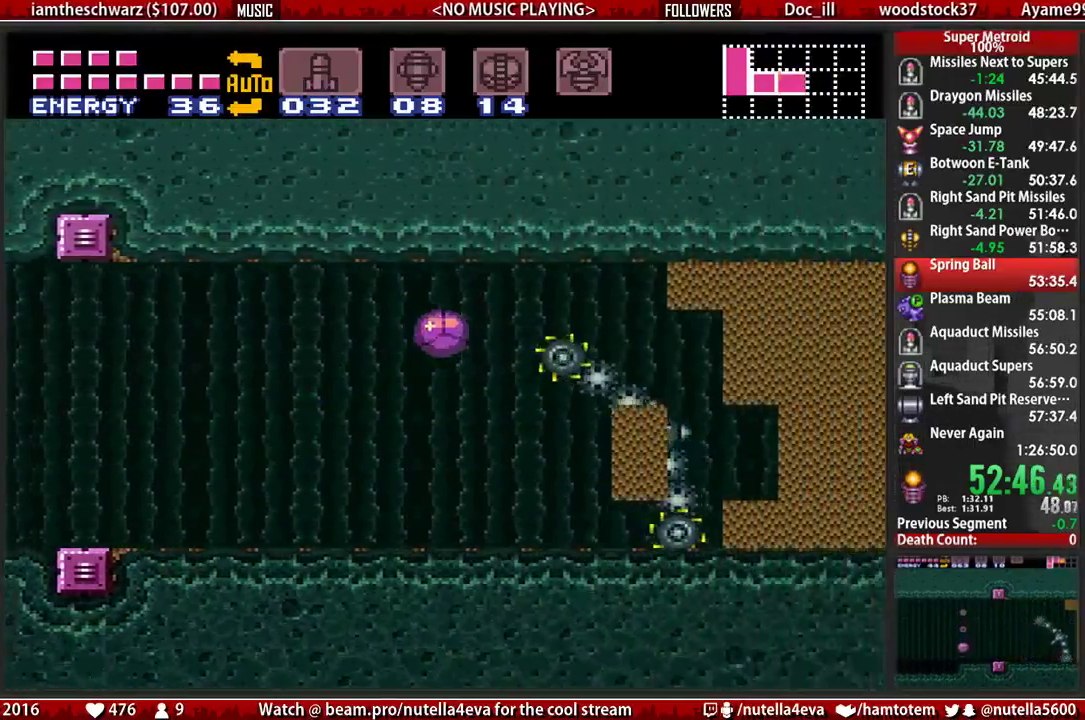
{"buttons": ["DPAD_LEFT"], "events": [[83, "B", "up"], [167, "DPAD_LEFT", "down"], [167, "DPAD_RIGHT", "up"]]}
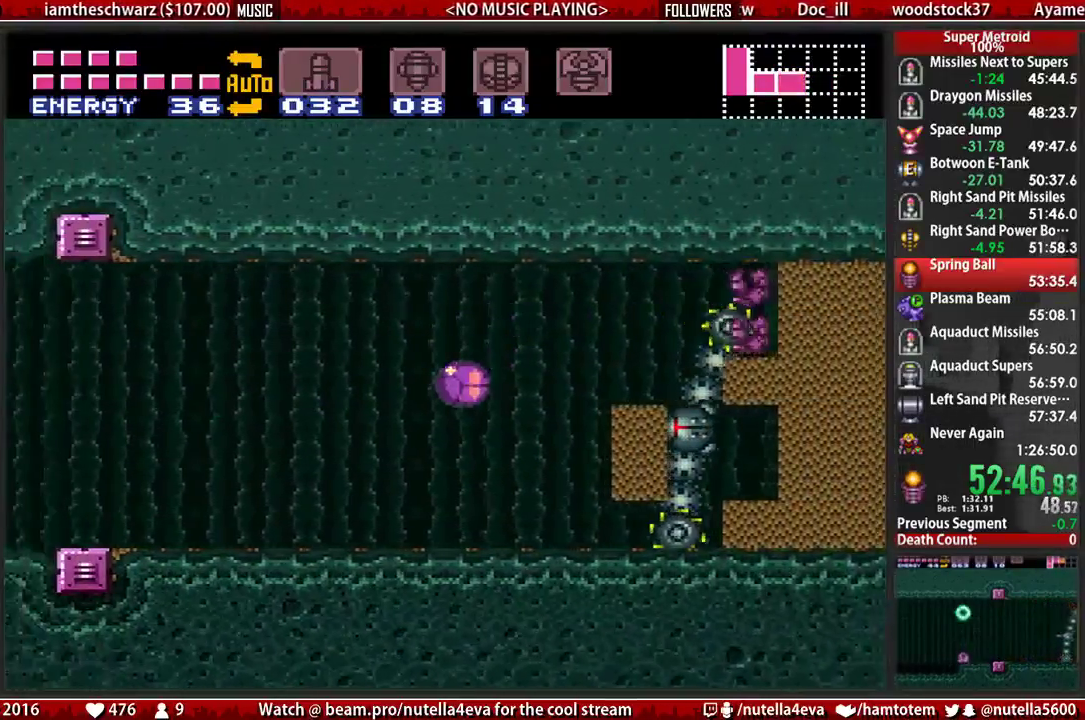
{"buttons": ["X"], "events": [[217, "DPAD_LEFT", "up"], [283, "DPAD_RIGHT", "down"], [450, "DPAD_RIGHT", "up"], [450, "X", "down"]]}
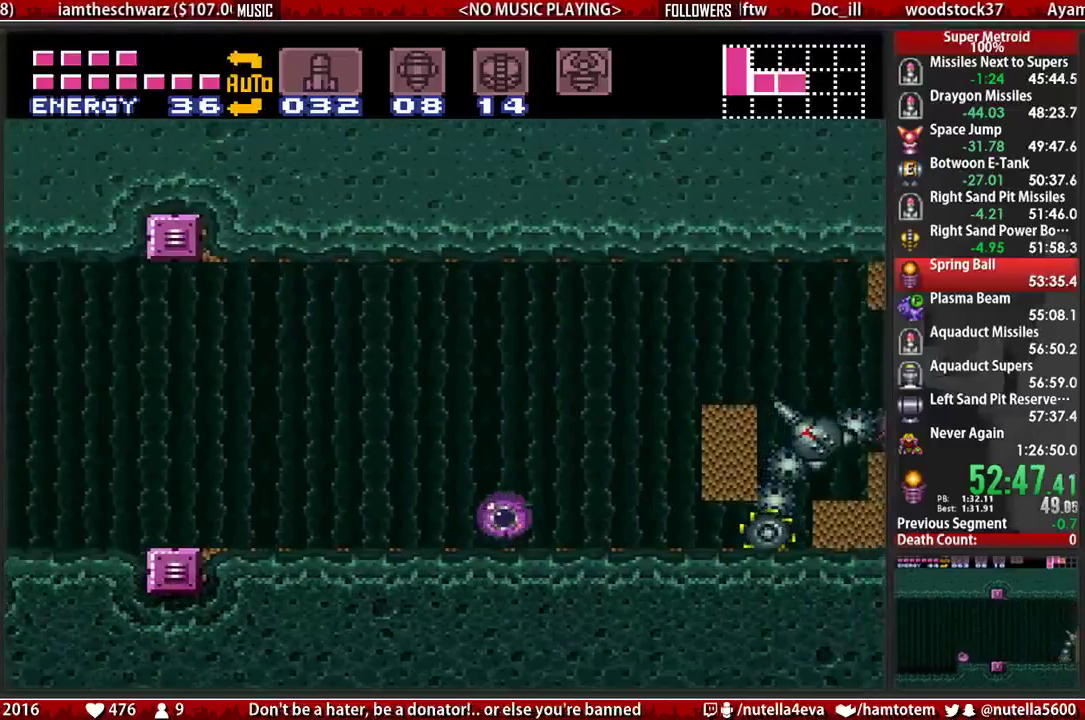
{"buttons": [], "events": [[17, "X", "up"]]}
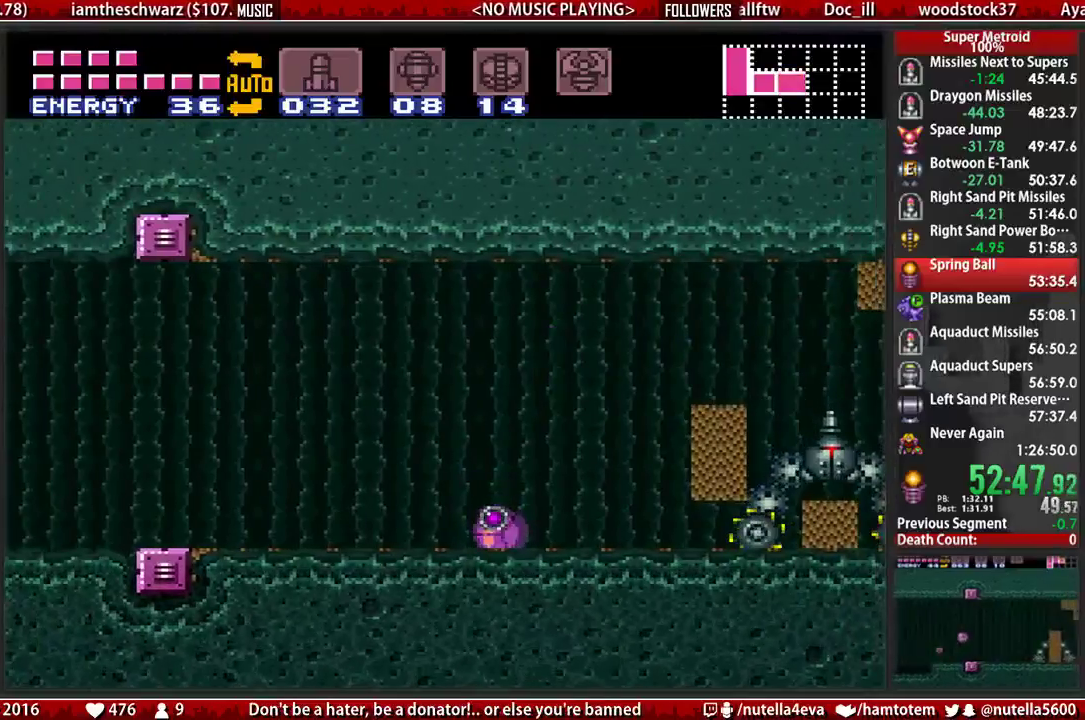
{"buttons": [], "events": [[383, "X", "down"], [467, "X", "up"]]}
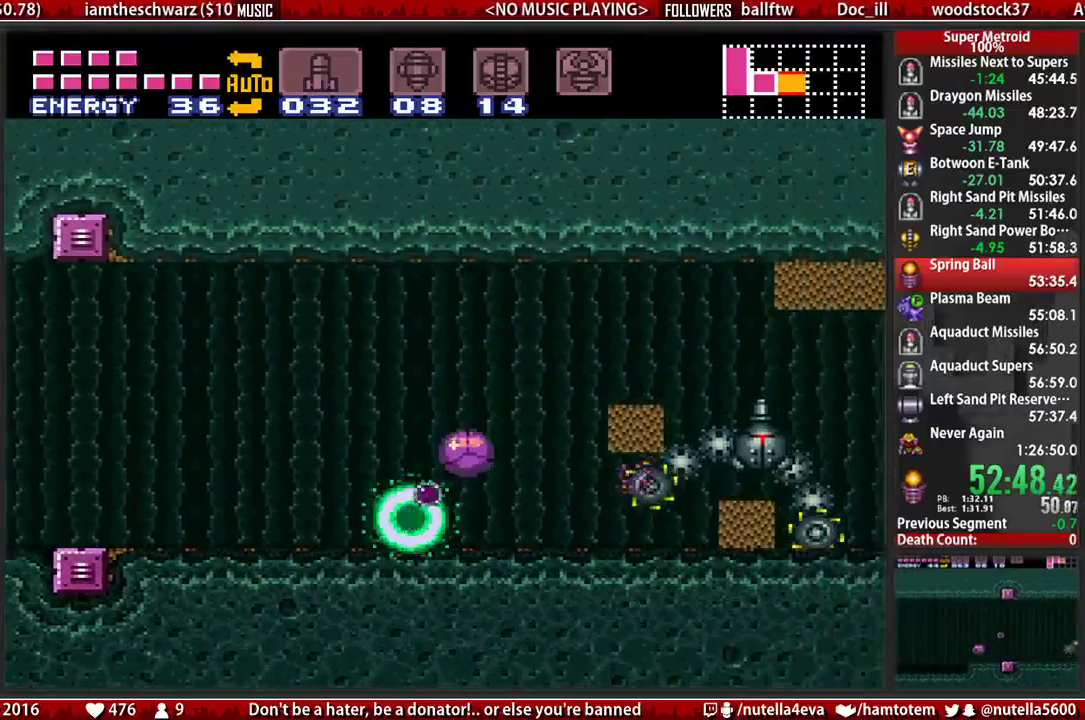
{"buttons": ["B", "DPAD_LEFT"], "events": [[200, "DPAD_LEFT", "down"], [200, "X", "down"], [283, "X", "up"], [350, "B", "down"]]}
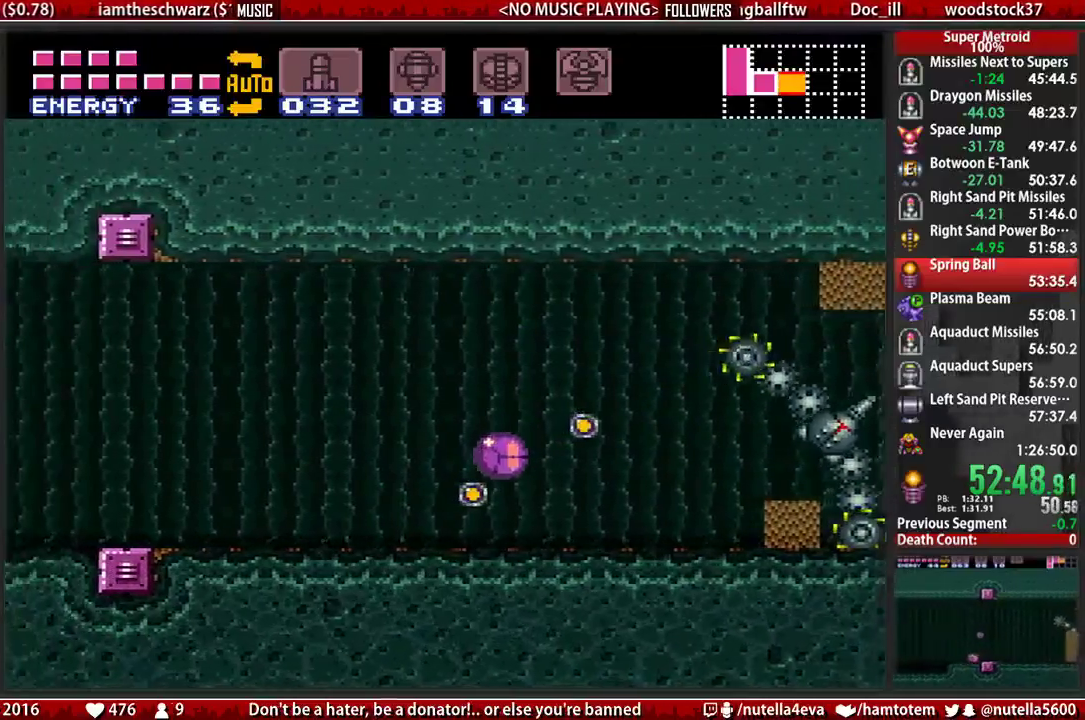
{"buttons": ["B", "DPAD_RIGHT"], "events": [[17, "DPAD_LEFT", "up"], [83, "DPAD_RIGHT", "down"], [167, "DPAD_RIGHT", "up"], [483, "DPAD_RIGHT", "down"]]}
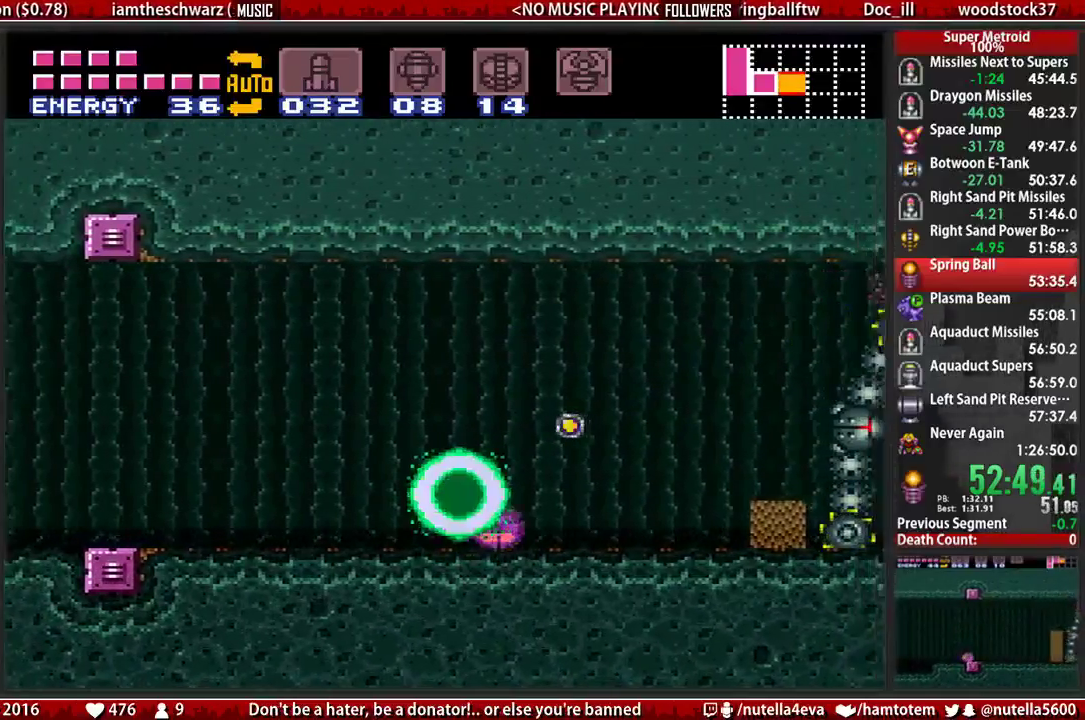
{"buttons": ["DPAD_LEFT"], "events": [[217, "DPAD_LEFT", "down"], [217, "DPAD_RIGHT", "up"], [283, "B", "up"]]}
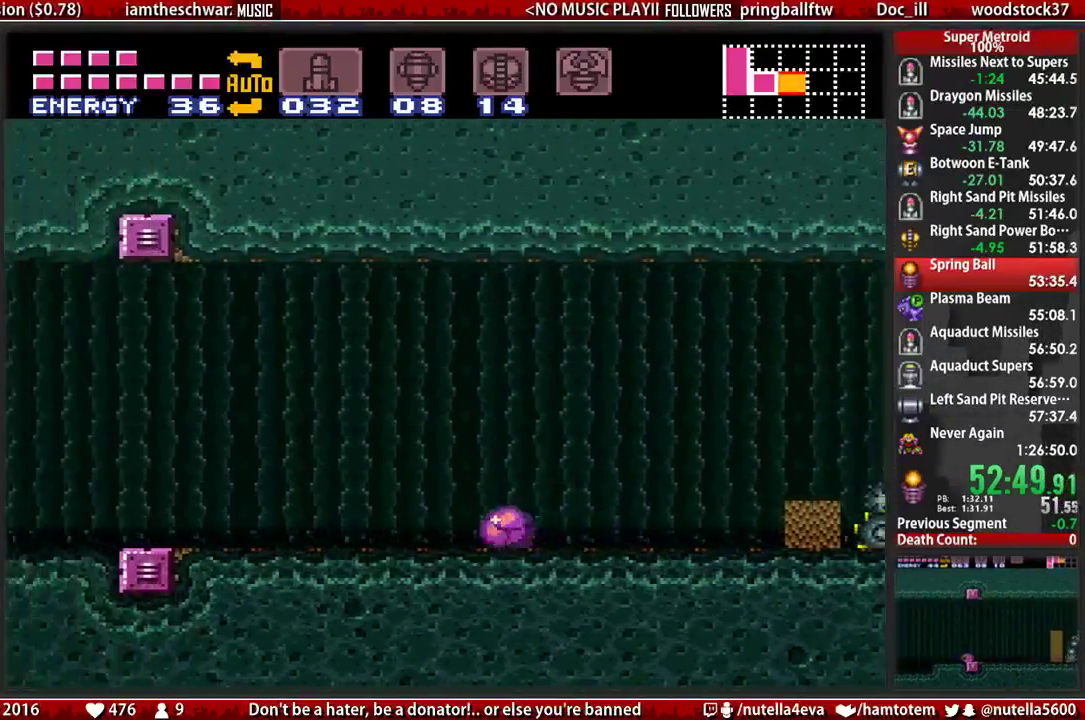
{"buttons": [], "events": [[17, "DPAD_LEFT", "up"], [100, "DPAD_RIGHT", "down"], [183, "DPAD_RIGHT", "up"]]}
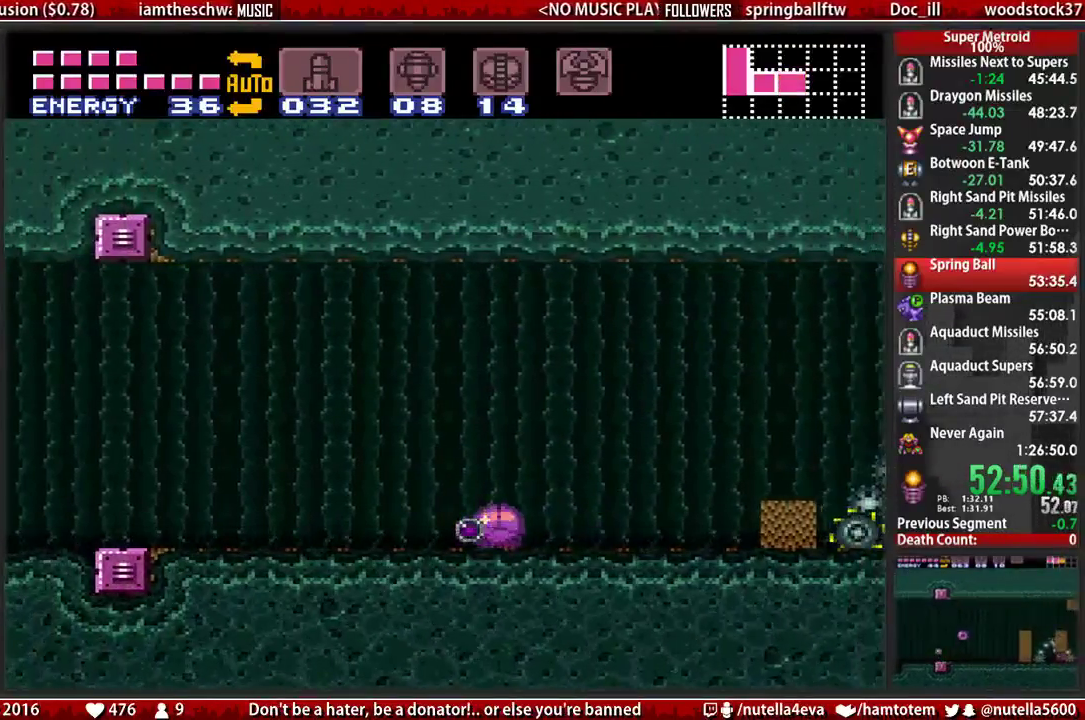
{"buttons": ["X"], "events": [[467, "X", "down"]]}
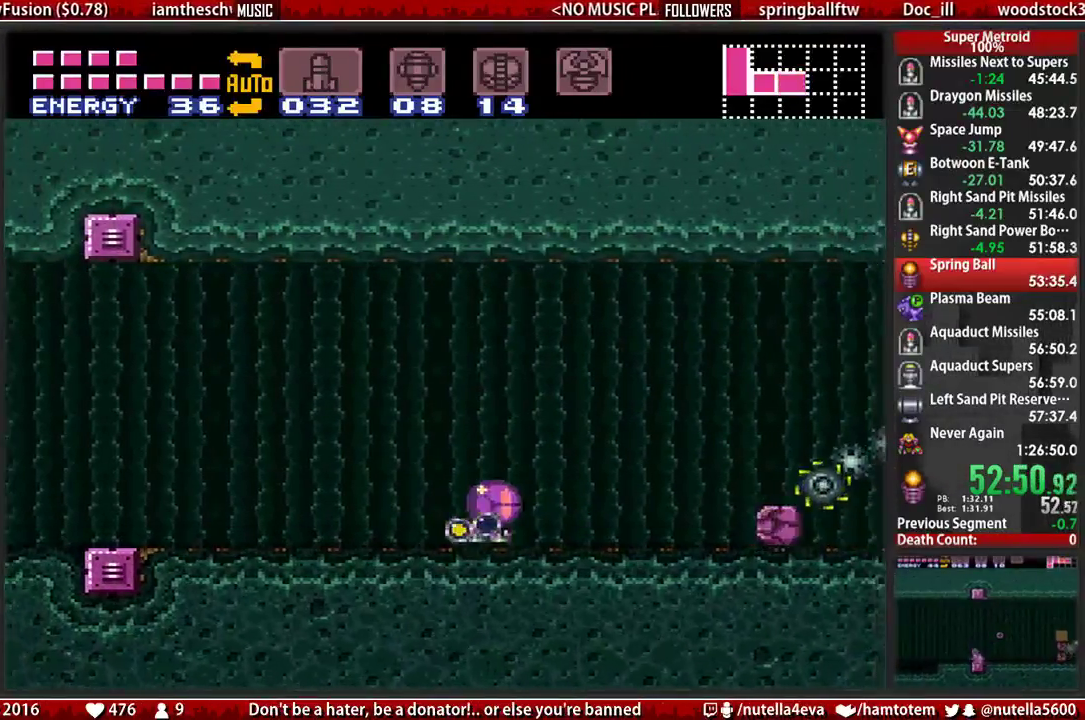
{"buttons": ["DPAD_LEFT"], "events": [[117, "X", "up"], [350, "DPAD_LEFT", "down"], [350, "X", "down"], [433, "X", "up"]]}
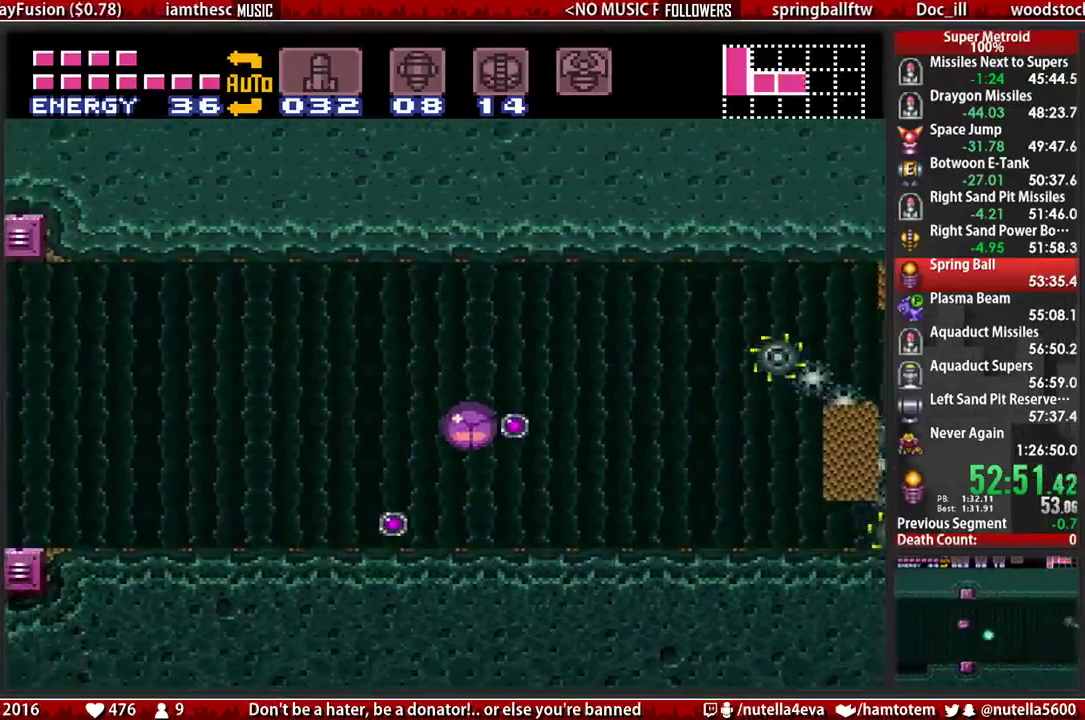
{"buttons": ["B", "DPAD_RIGHT"], "events": [[17, "B", "down"], [167, "DPAD_LEFT", "up"], [250, "DPAD_RIGHT", "down"], [317, "DPAD_RIGHT", "up"], [483, "DPAD_RIGHT", "down"]]}
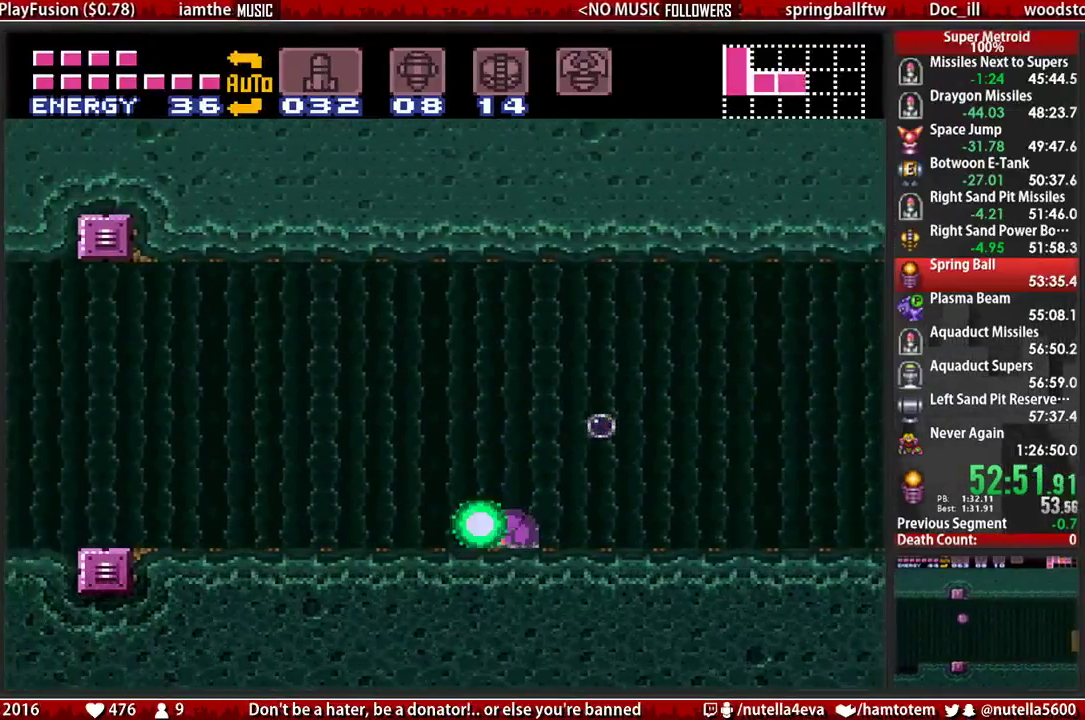
{"buttons": [], "events": [[283, "B", "up"], [283, "DPAD_RIGHT", "up"], [367, "X", "down"], [450, "X", "up"]]}
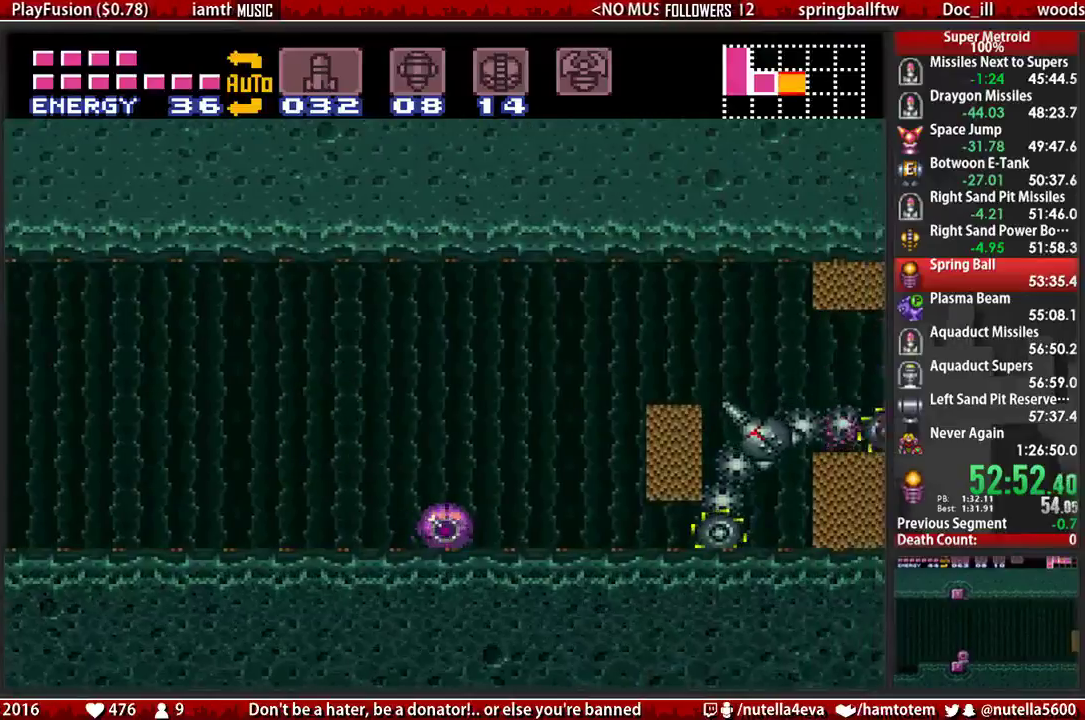
{"buttons": [], "events": []}
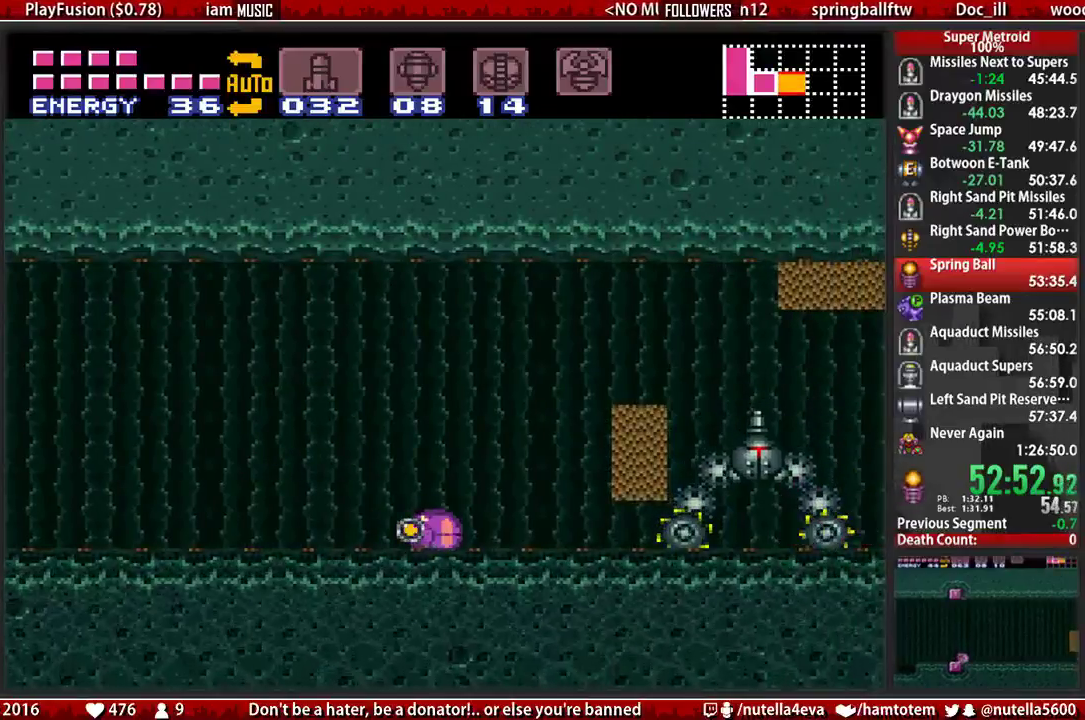
{"buttons": [], "events": [[300, "X", "down"], [467, "X", "up"]]}
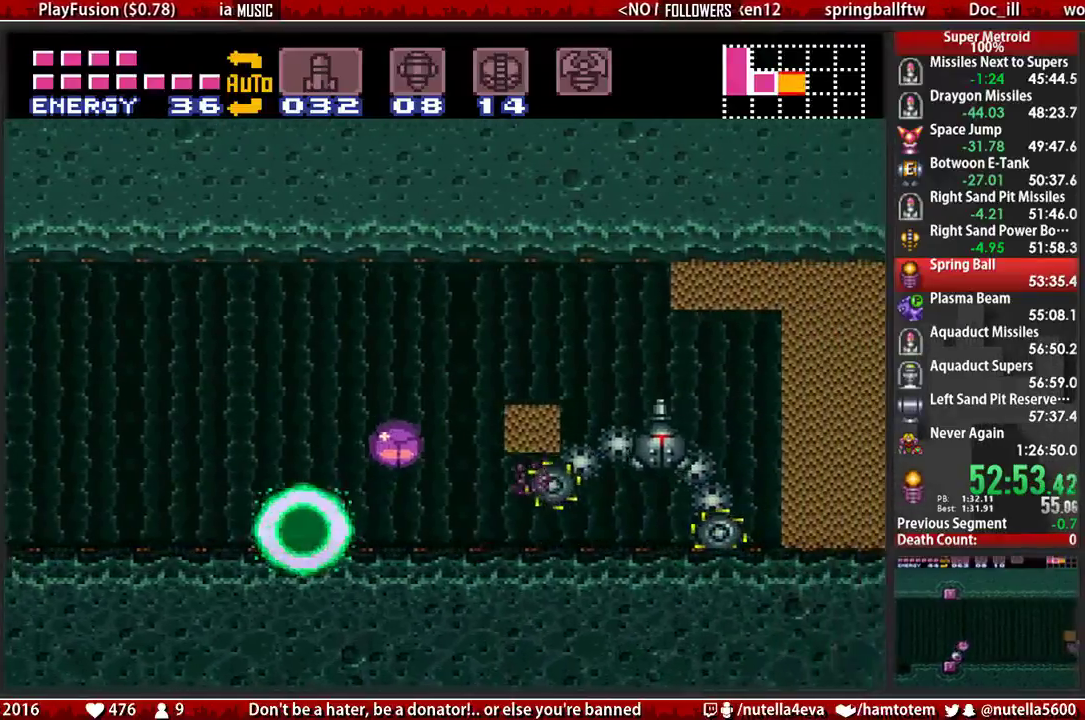
{"buttons": ["B", "DPAD_LEFT"], "events": [[117, "DPAD_LEFT", "down"], [200, "X", "down"], [283, "B", "down"], [283, "X", "up"]]}
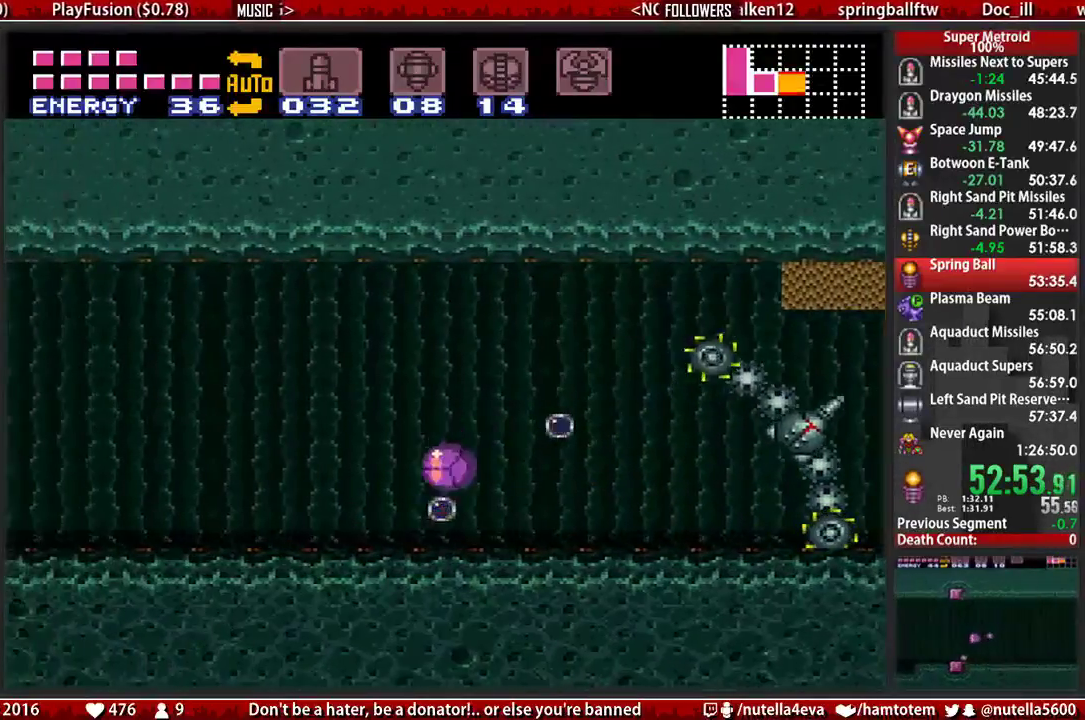
{"buttons": ["B", "DPAD_RIGHT"], "events": [[17, "DPAD_LEFT", "up"], [17, "DPAD_RIGHT", "down"], [83, "DPAD_RIGHT", "up"], [317, "DPAD_RIGHT", "down"]]}
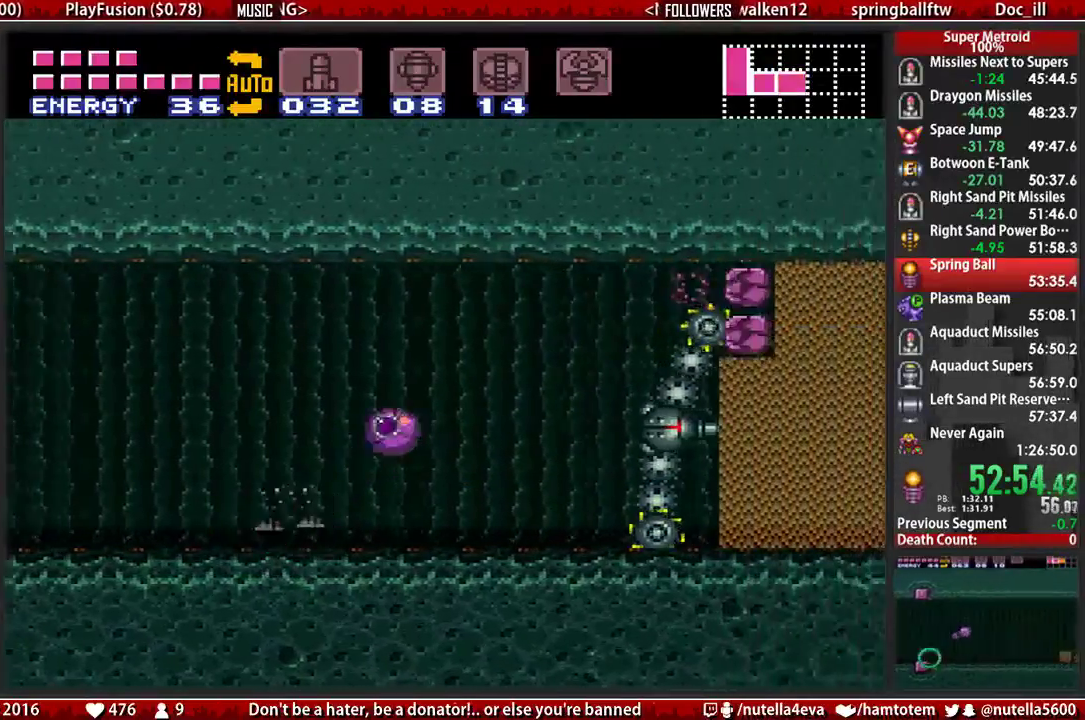
{"buttons": ["DPAD_LEFT"], "events": [[283, "DPAD_LEFT", "down"], [283, "DPAD_RIGHT", "up"], [367, "B", "up"]]}